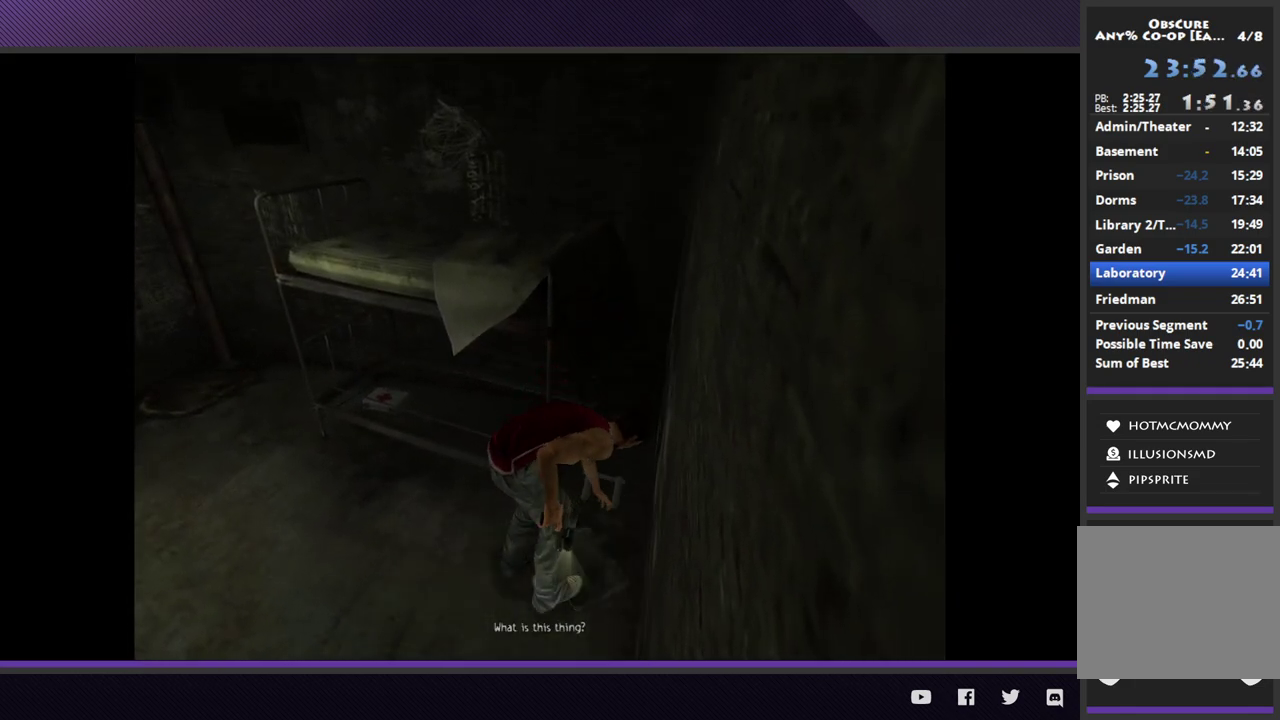
Gameplay with a controller (Xbox layout); each line is a JSON object with the inputs held at the frame after it. "events" lists button and stick changes between this image and that frame as [ms after this image, input, new state], when the widget could be followed in between.
{"buttons": [], "left_stick": "center", "right_stick": "center", "events": []}
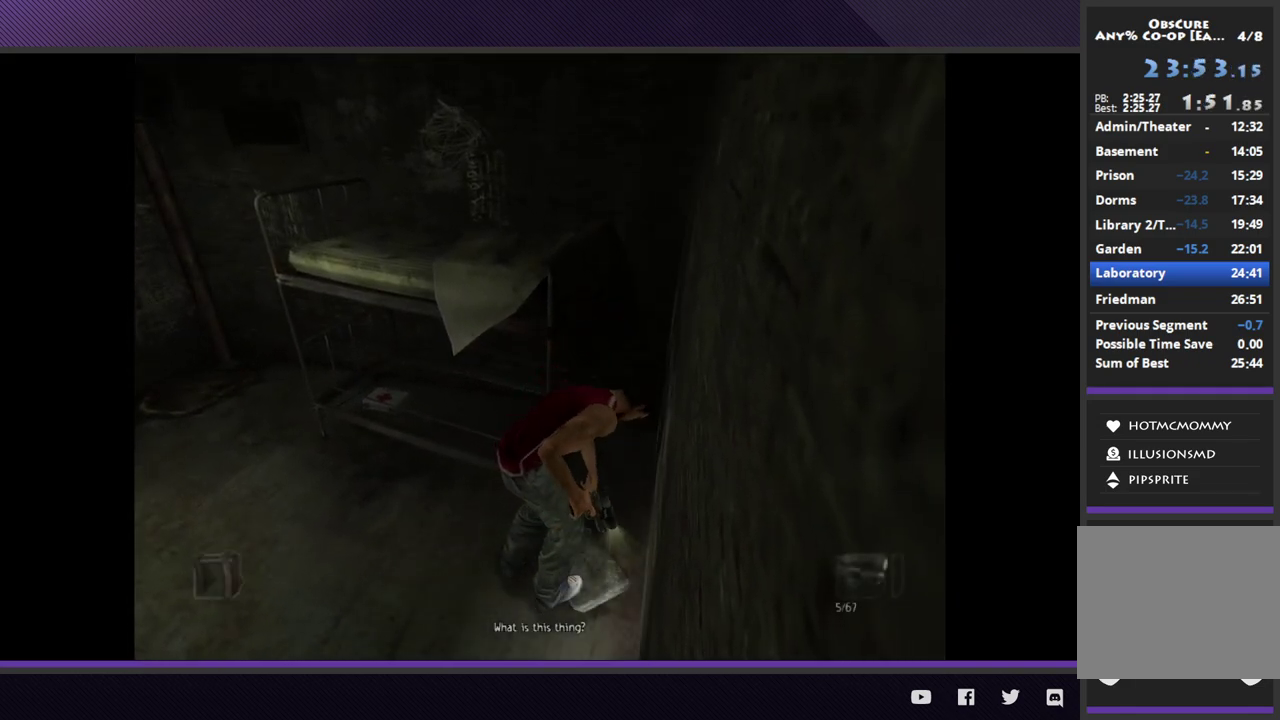
{"buttons": [], "left_stick": "down-left", "right_stick": "center", "events": [[367, "left_stick", "left"], [433, "left_stick", "down-left"]]}
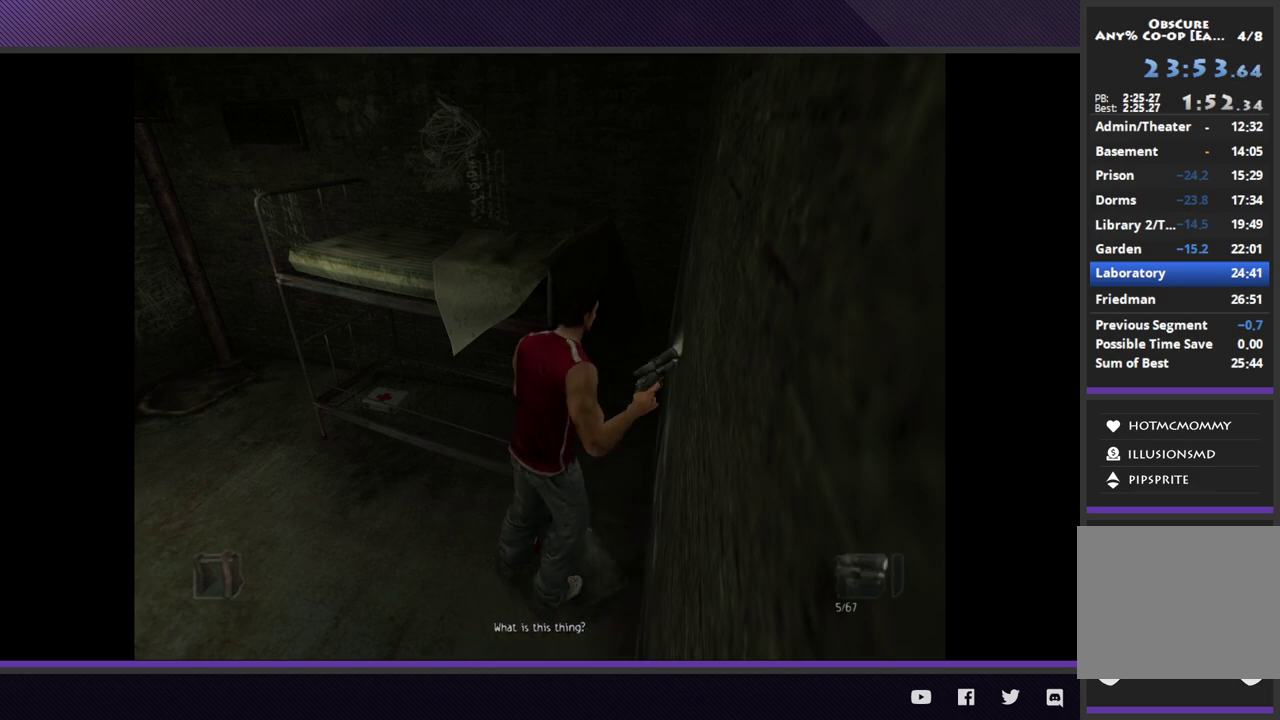
{"buttons": [], "left_stick": "left", "right_stick": "center", "events": [[133, "left_stick", "left"]]}
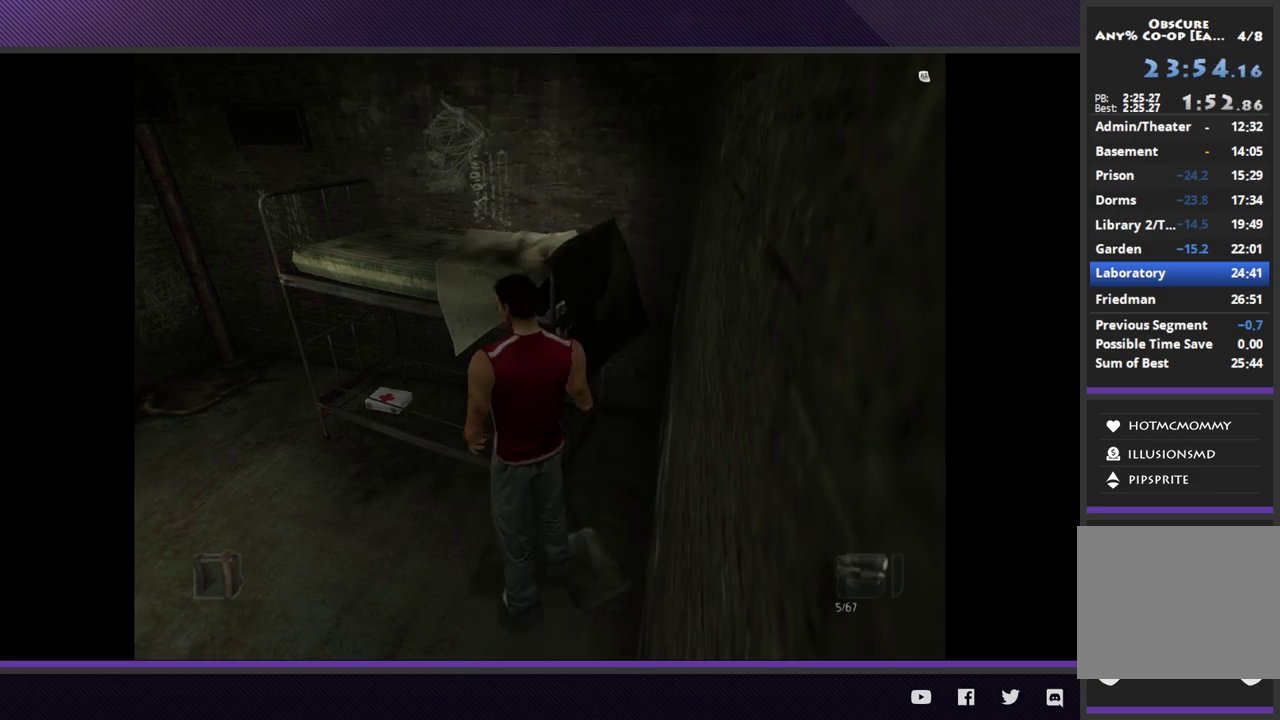
{"buttons": ["R2"], "left_stick": "up-left", "right_stick": "center", "events": [[233, "R2", "down"], [450, "left_stick", "up-left"]]}
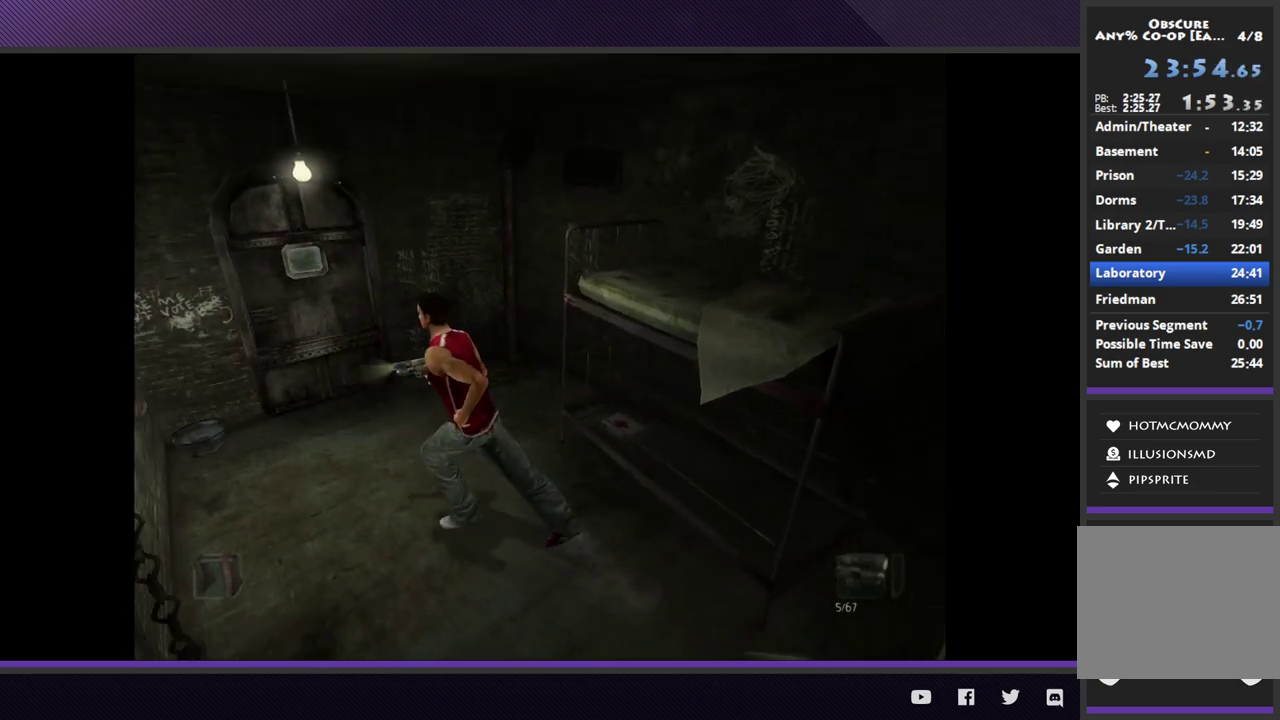
{"buttons": [], "left_stick": "up", "right_stick": "center", "events": [[400, "R2", "up"], [467, "left_stick", "up"]]}
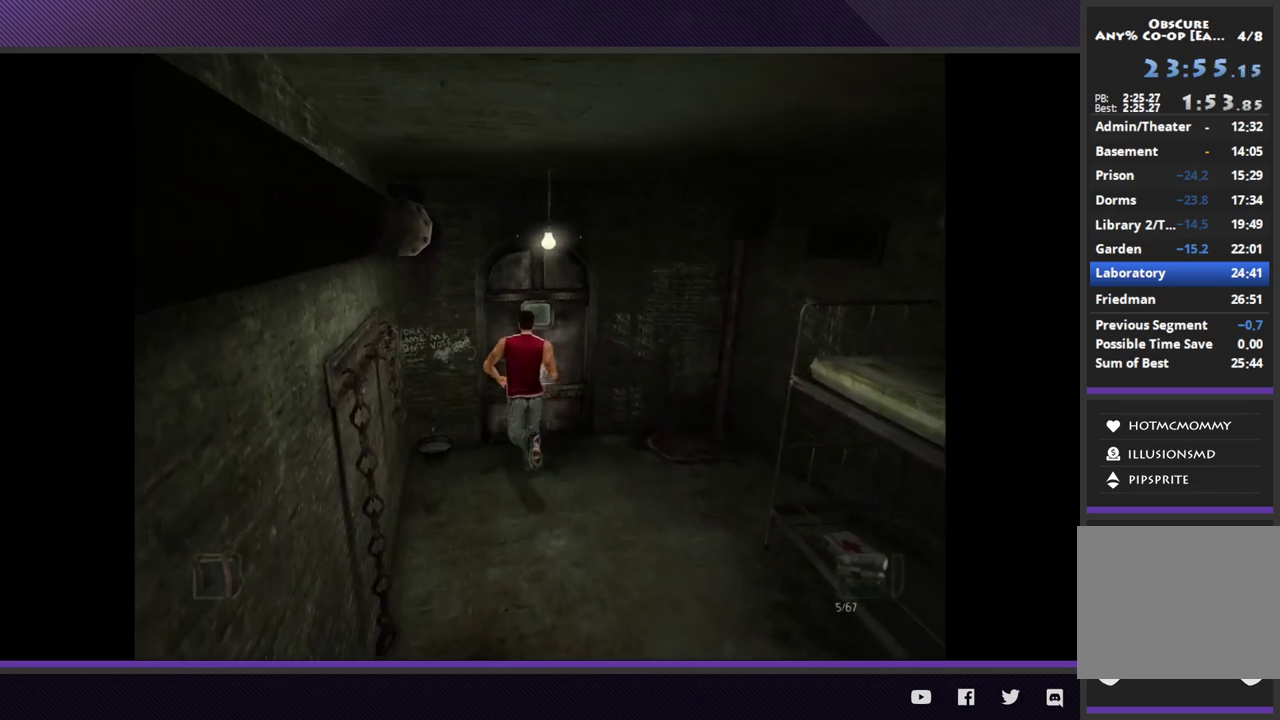
{"buttons": [], "left_stick": "center", "right_stick": "center", "events": [[50, "A", "down"], [117, "left_stick", "center"], [133, "A", "up"], [200, "A", "down"], [300, "A", "up"], [367, "A", "down"], [467, "A", "up"]]}
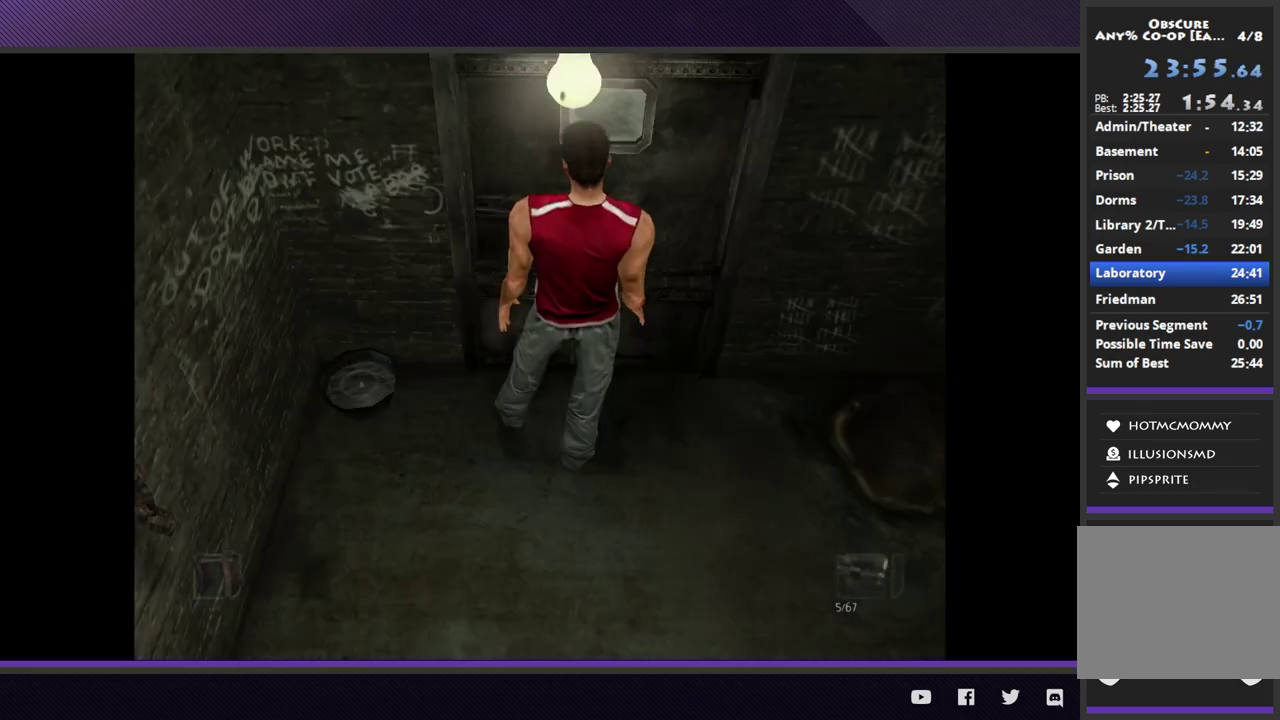
{"buttons": [], "left_stick": "center", "right_stick": "center", "events": []}
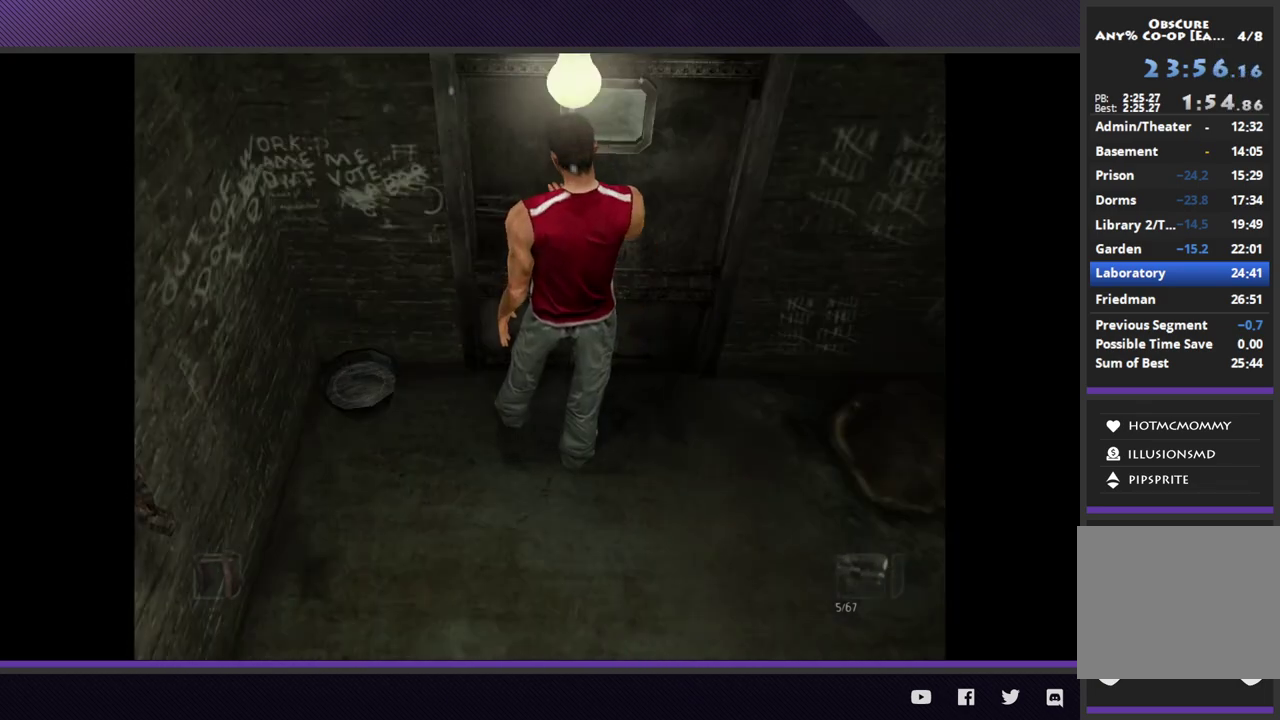
{"buttons": [], "left_stick": "center", "right_stick": "center", "events": []}
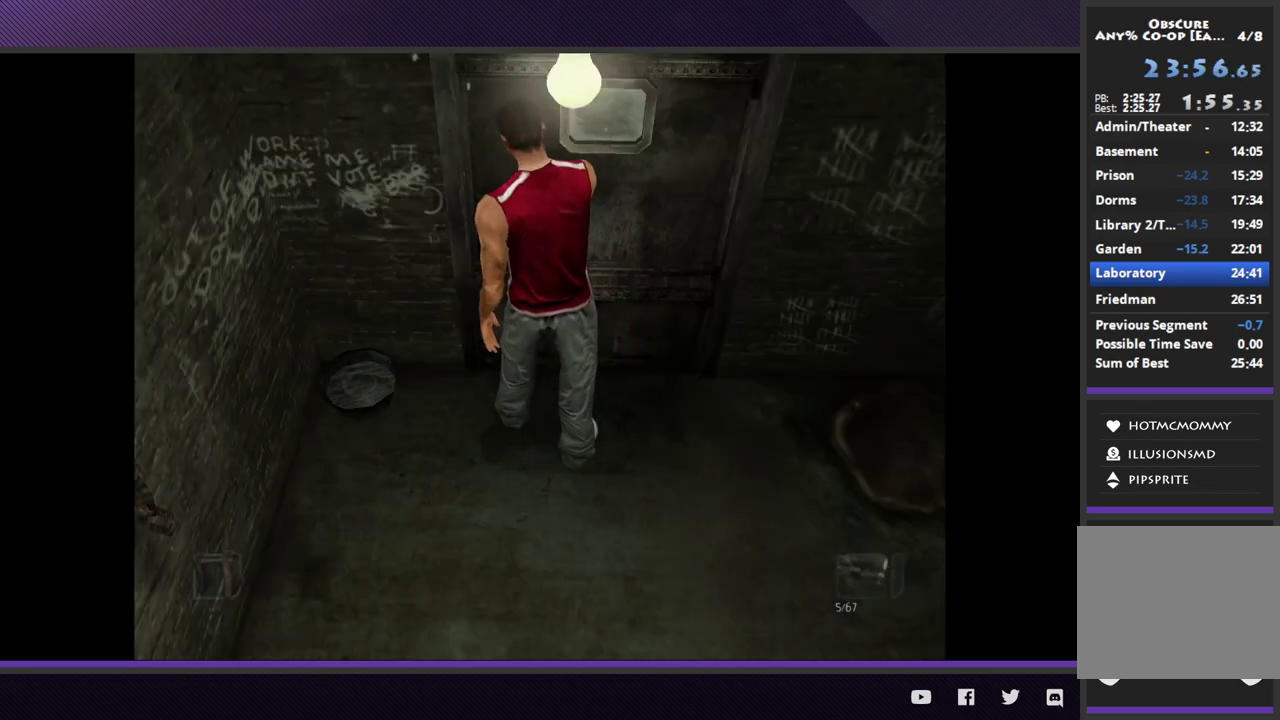
{"buttons": [], "left_stick": "center", "right_stick": "center", "events": []}
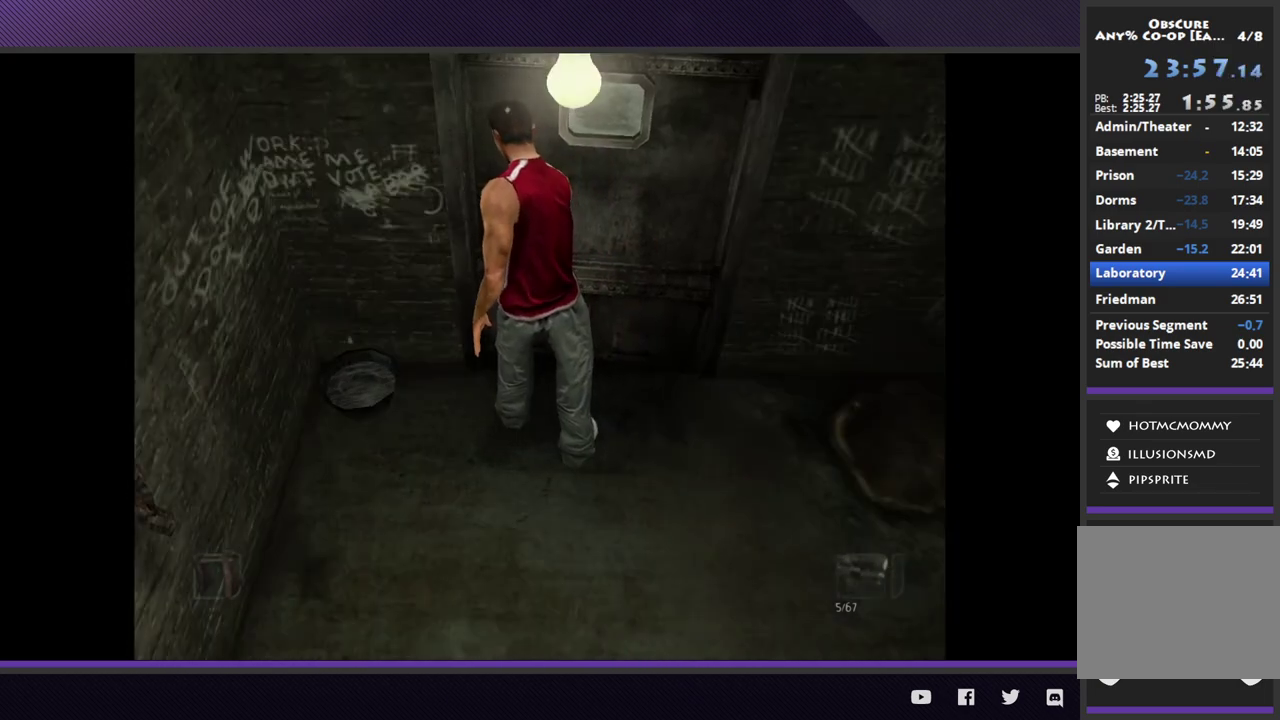
{"buttons": [], "left_stick": "center", "right_stick": "center", "events": []}
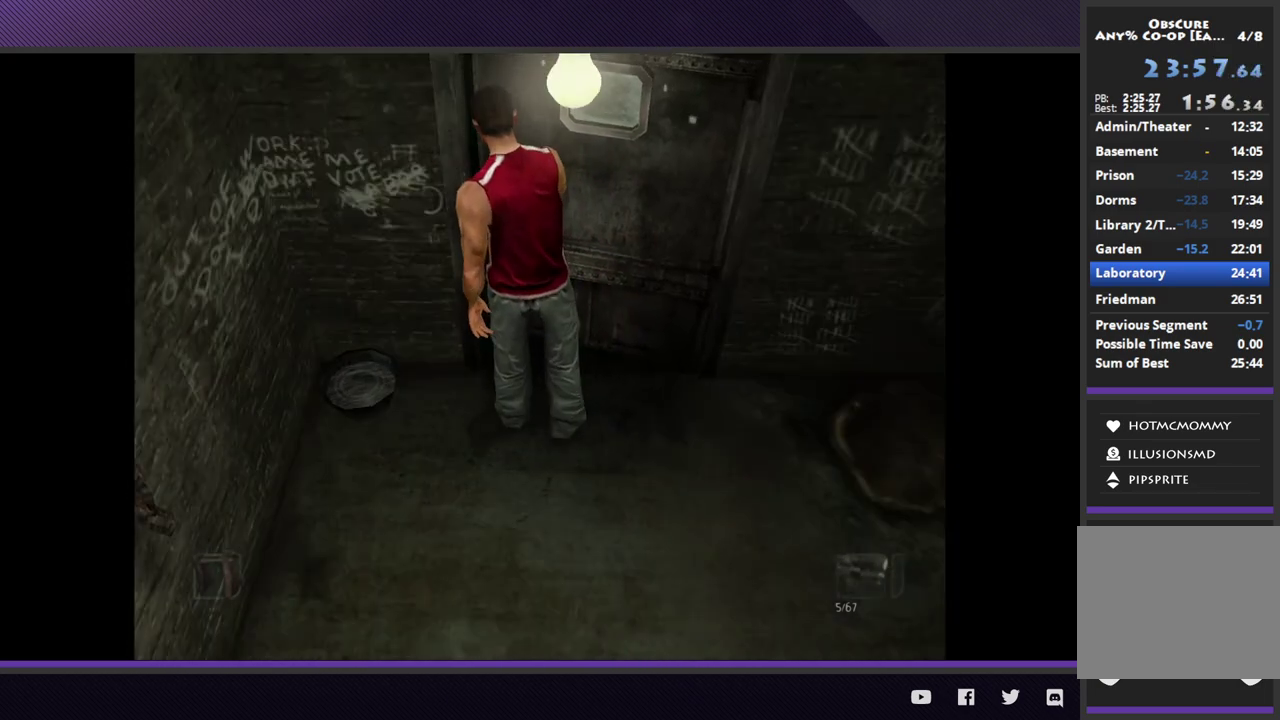
{"buttons": [], "left_stick": "center", "right_stick": "center", "events": []}
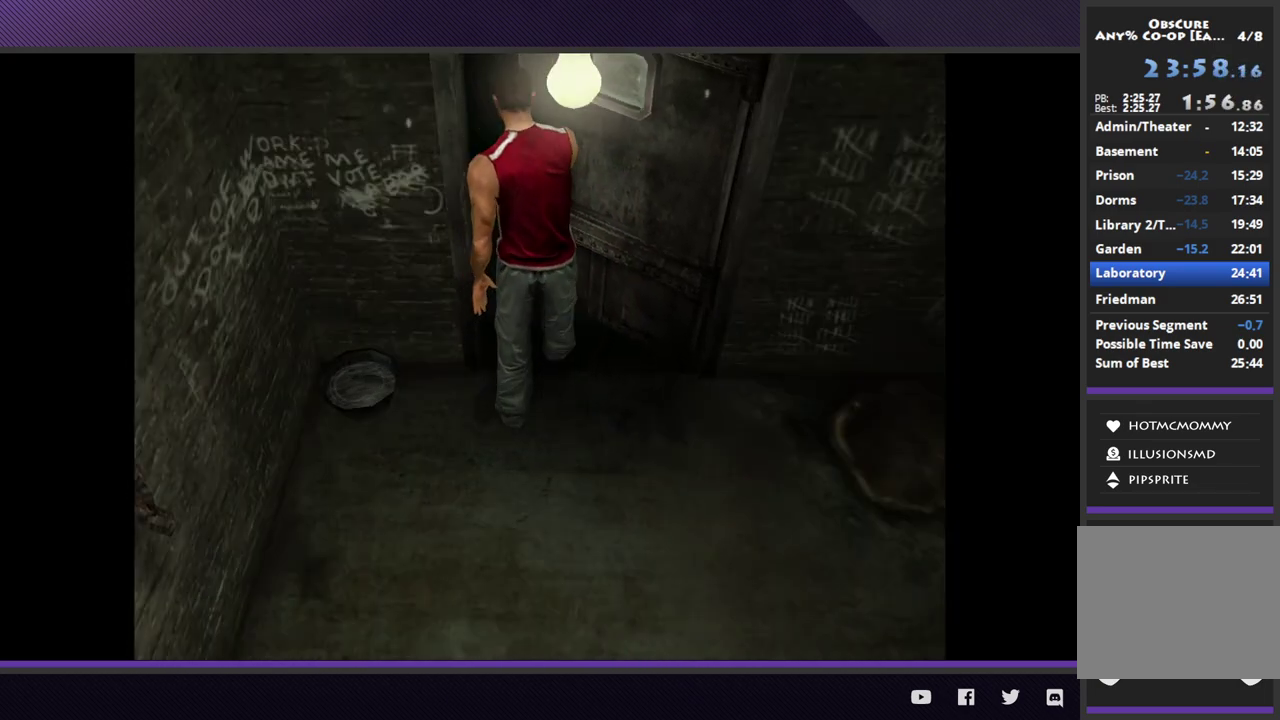
{"buttons": ["R2"], "left_stick": "up-left", "right_stick": "center", "events": [[250, "left_stick", "up-left"], [400, "R2", "down"]]}
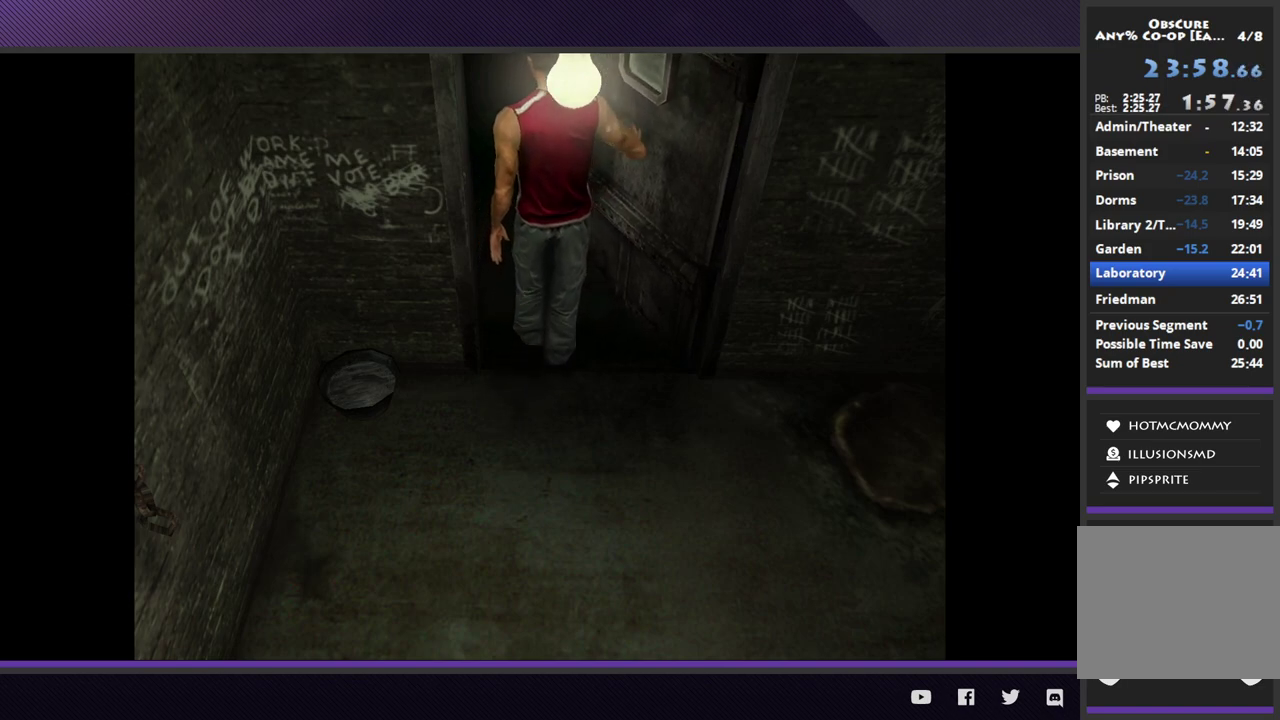
{"buttons": ["R2"], "left_stick": "up-left", "right_stick": "center", "events": []}
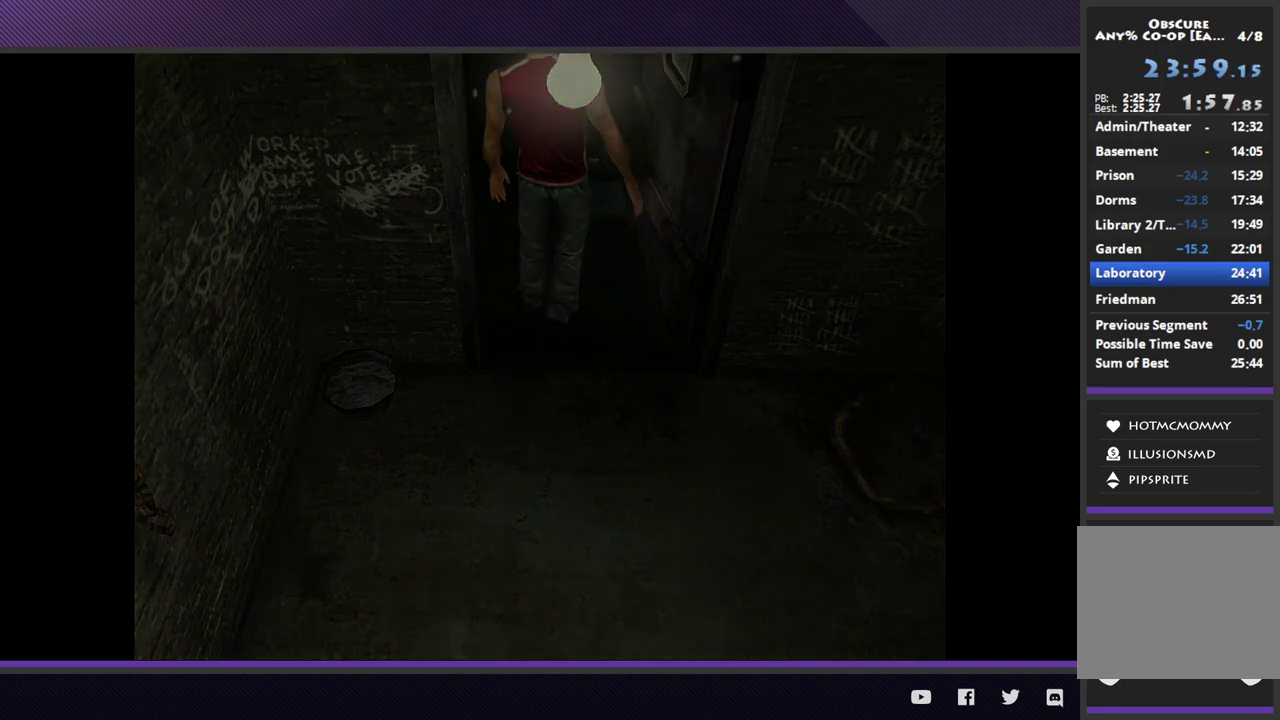
{"buttons": ["R2"], "left_stick": "up-left", "right_stick": "center", "events": []}
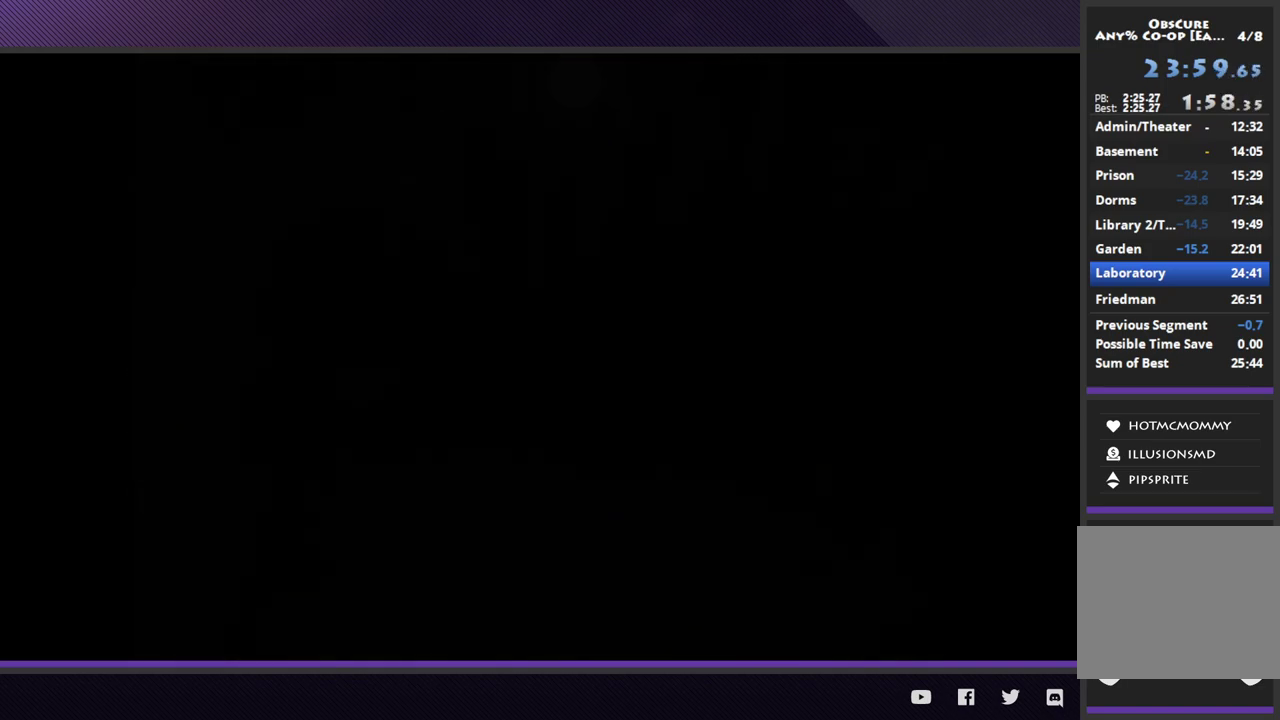
{"buttons": ["R2"], "left_stick": "up-left", "right_stick": "center", "events": []}
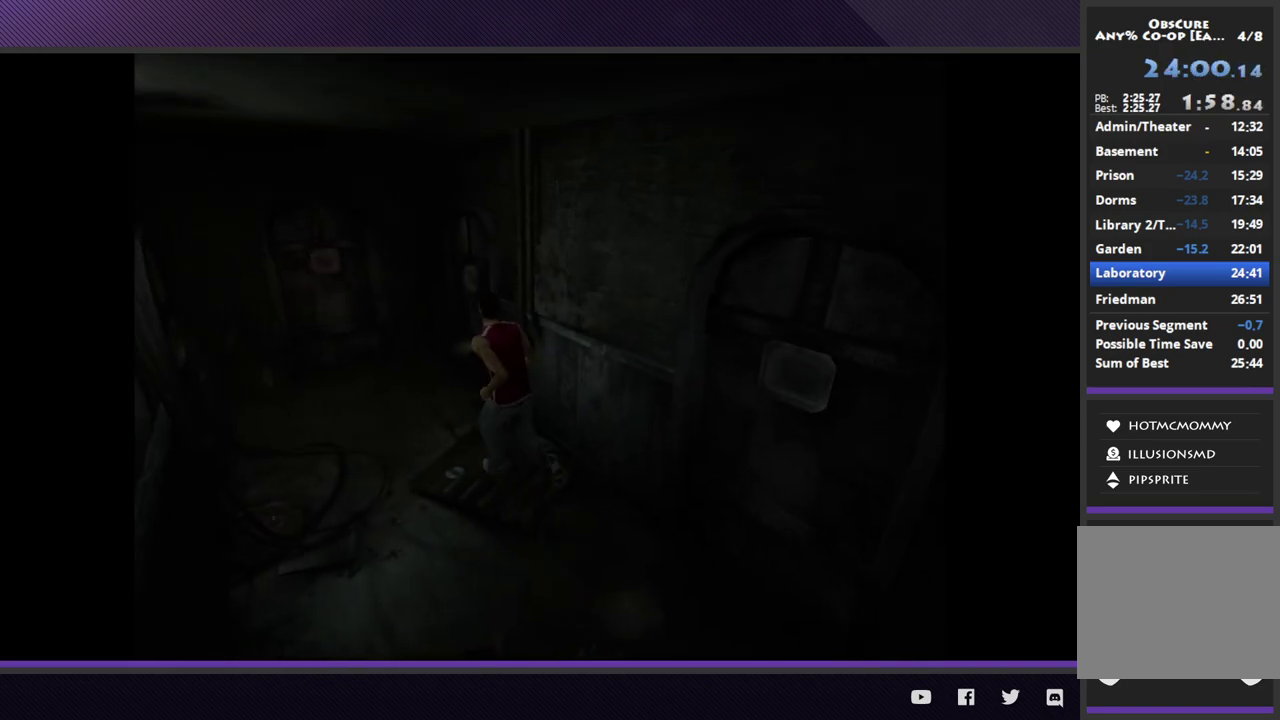
{"buttons": ["R2"], "left_stick": "up-left", "right_stick": "center", "events": []}
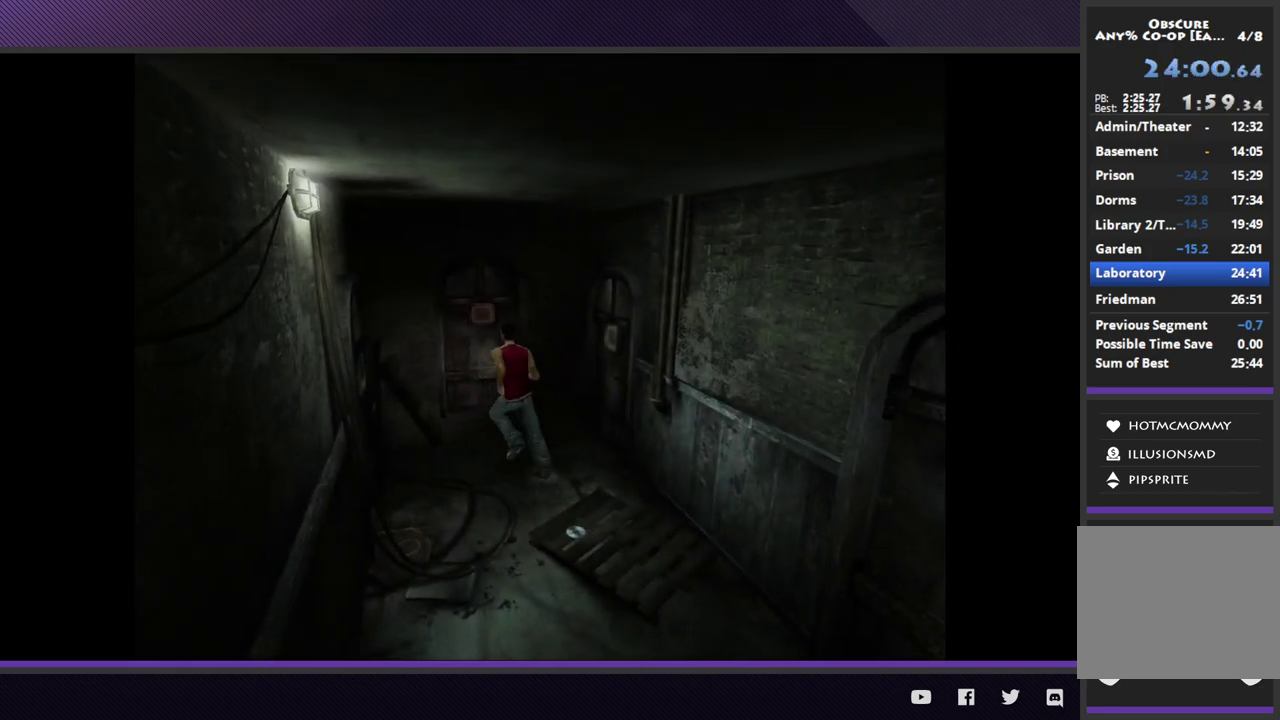
{"buttons": ["A"], "left_stick": "up", "right_stick": "center", "events": [[83, "left_stick", "up"], [317, "R2", "up"], [433, "A", "down"]]}
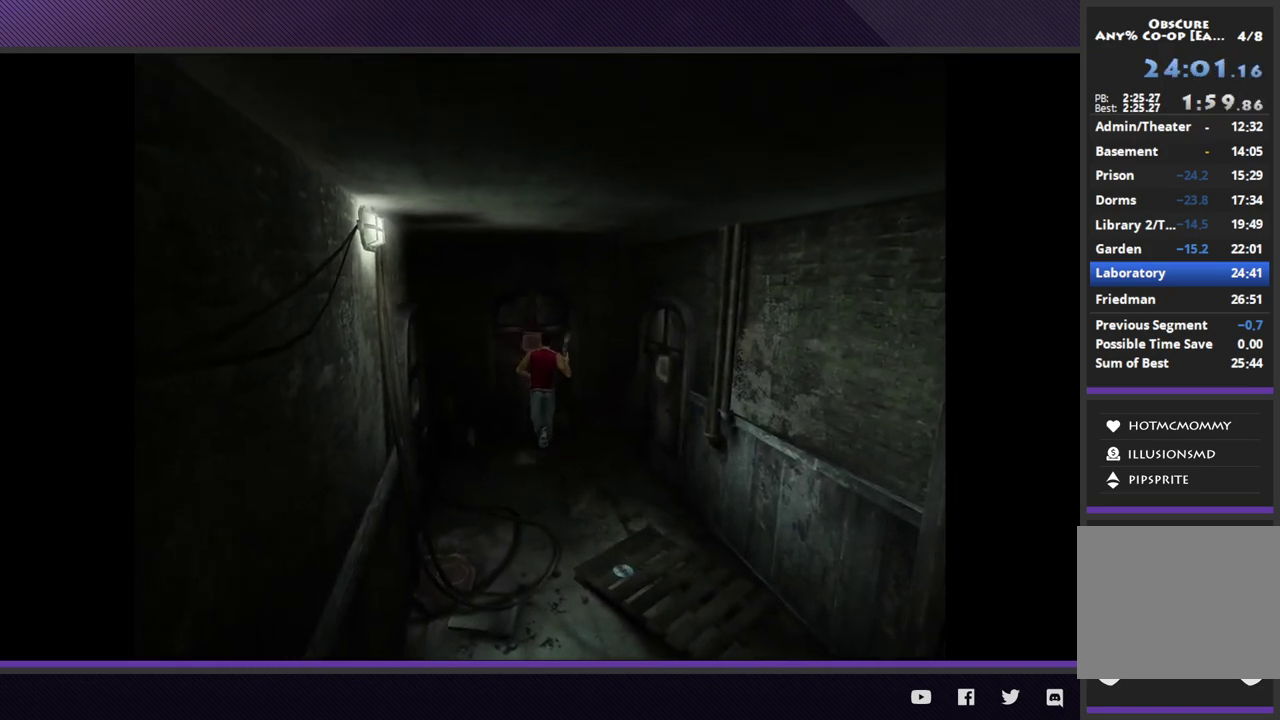
{"buttons": [], "left_stick": "center", "right_stick": "center", "events": [[33, "A", "up"], [83, "A", "down"], [100, "left_stick", "center"], [183, "A", "up"], [233, "A", "down"], [350, "A", "up"]]}
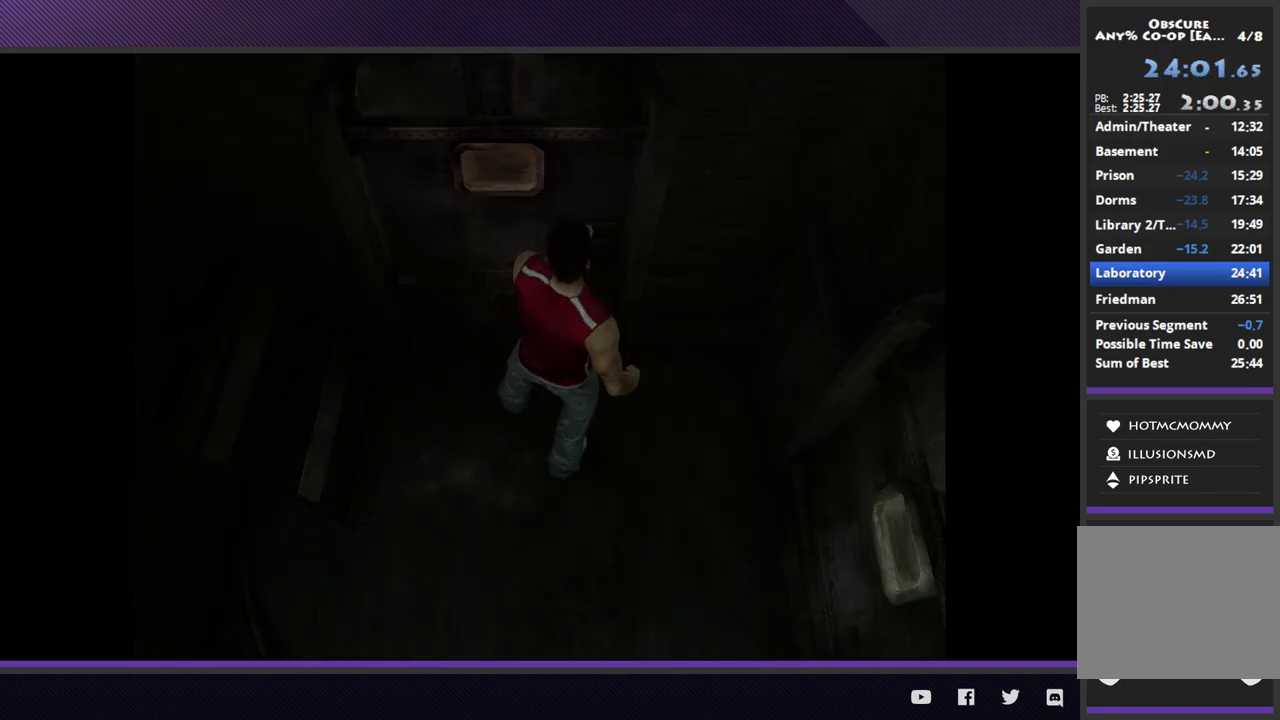
{"buttons": [], "left_stick": "center", "right_stick": "center", "events": []}
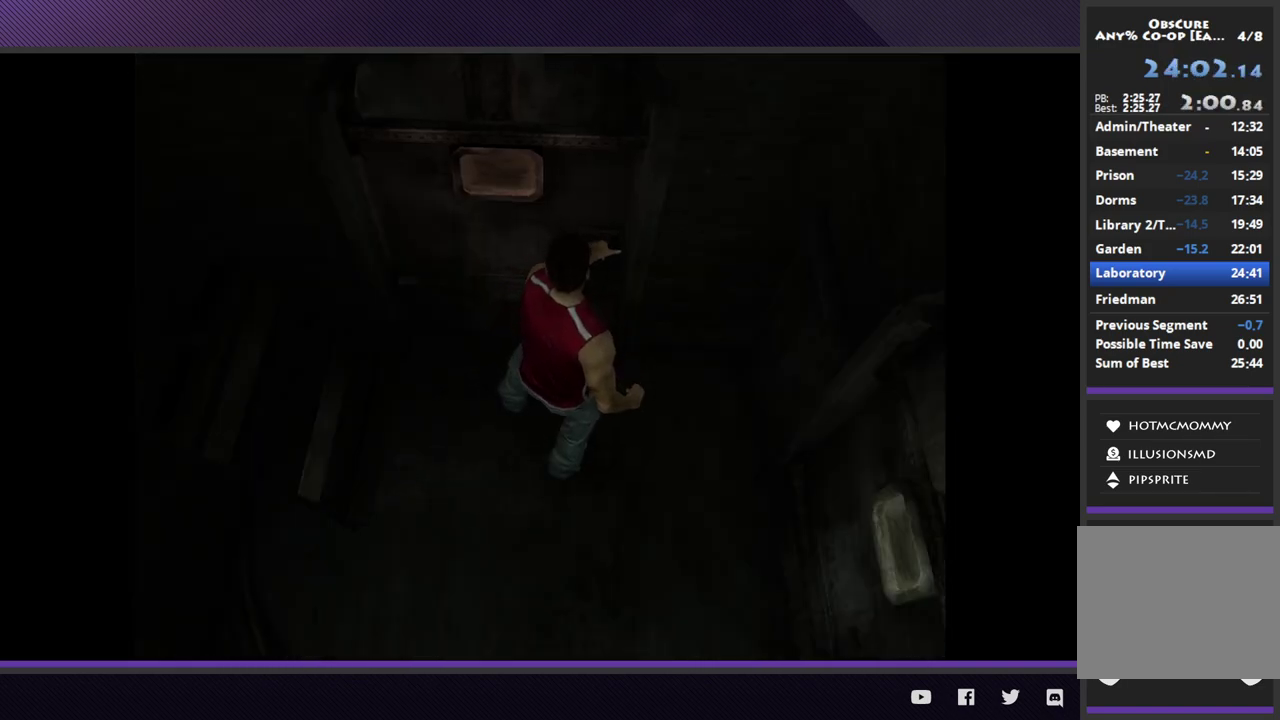
{"buttons": [], "left_stick": "center", "right_stick": "center", "events": []}